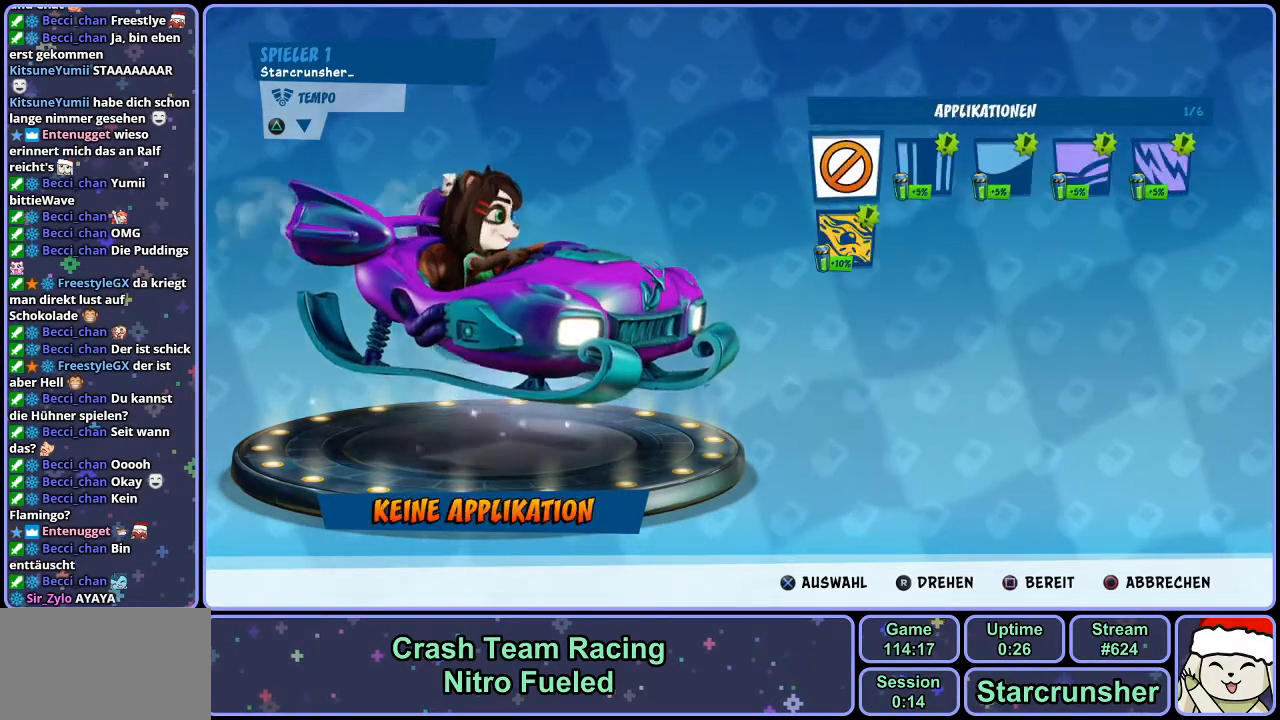
Gameplay with a controller (PlayStation layout); each line is a JSON object with the inputs held at the frame after it. "events" lists button and stick changes between this image and that frame as [ms after this image, input, new state], when the widget could be followed in between.
{"buttons": [], "left_stick": "center", "right_stick": "center", "events": []}
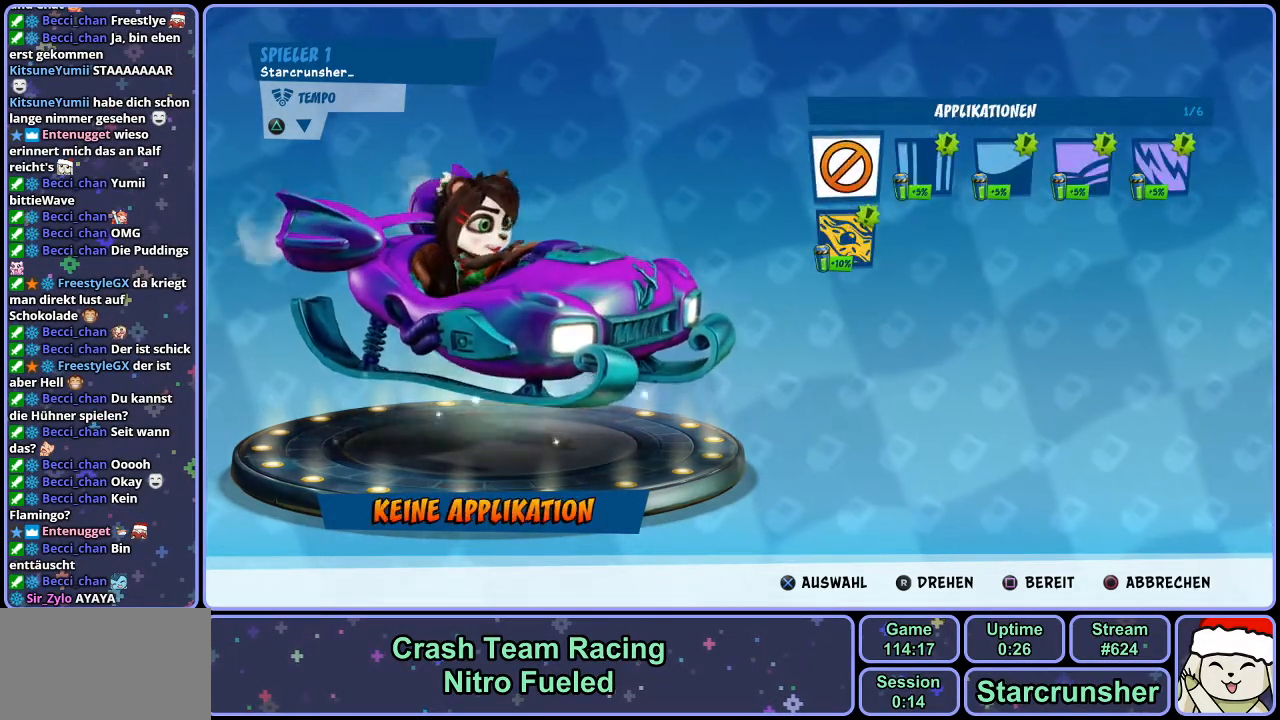
{"buttons": ["DPAD_RIGHT"], "left_stick": "center", "right_stick": "center", "events": [[200, "DPAD_RIGHT", "down"], [267, "DPAD_RIGHT", "up"], [350, "DPAD_RIGHT", "down"], [417, "DPAD_RIGHT", "up"], [483, "DPAD_RIGHT", "down"]]}
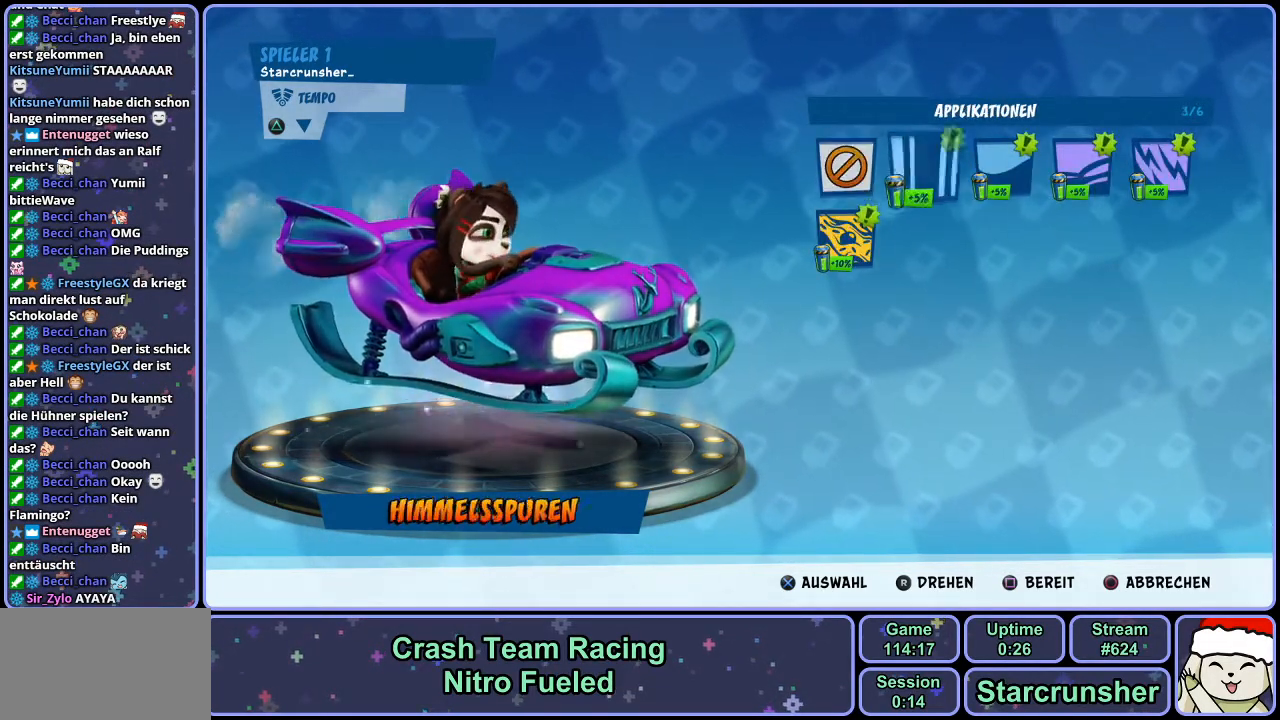
{"buttons": [], "left_stick": "center", "right_stick": "center", "events": [[50, "DPAD_RIGHT", "up"], [117, "DPAD_RIGHT", "down"], [200, "DPAD_RIGHT", "up"], [400, "DPAD_LEFT", "down"], [483, "DPAD_LEFT", "up"]]}
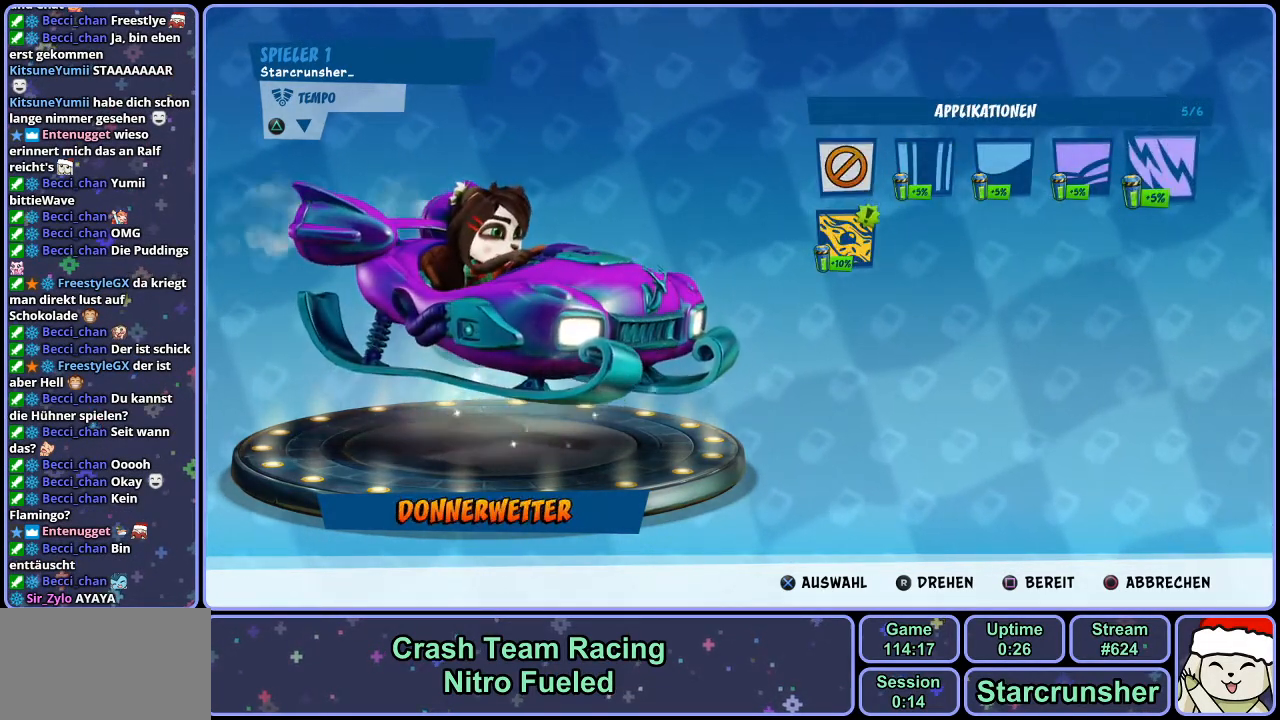
{"buttons": ["DPAD_DOWN"], "left_stick": "center", "right_stick": "center", "events": [[50, "DPAD_LEFT", "down"], [133, "DPAD_LEFT", "up"], [200, "DPAD_LEFT", "down"], [250, "DPAD_LEFT", "up"], [317, "DPAD_LEFT", "down"], [383, "DPAD_LEFT", "up"], [467, "DPAD_DOWN", "down"]]}
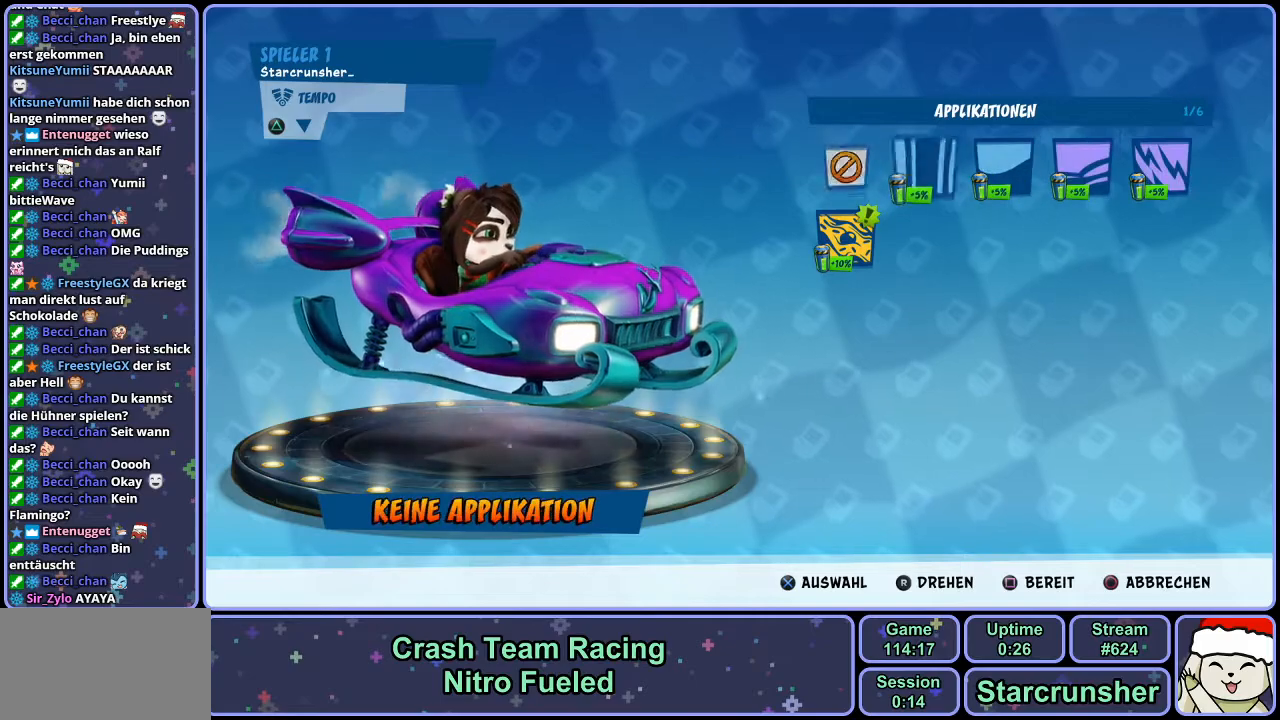
{"buttons": [], "left_stick": "center", "right_stick": "center", "events": [[67, "DPAD_DOWN", "up"]]}
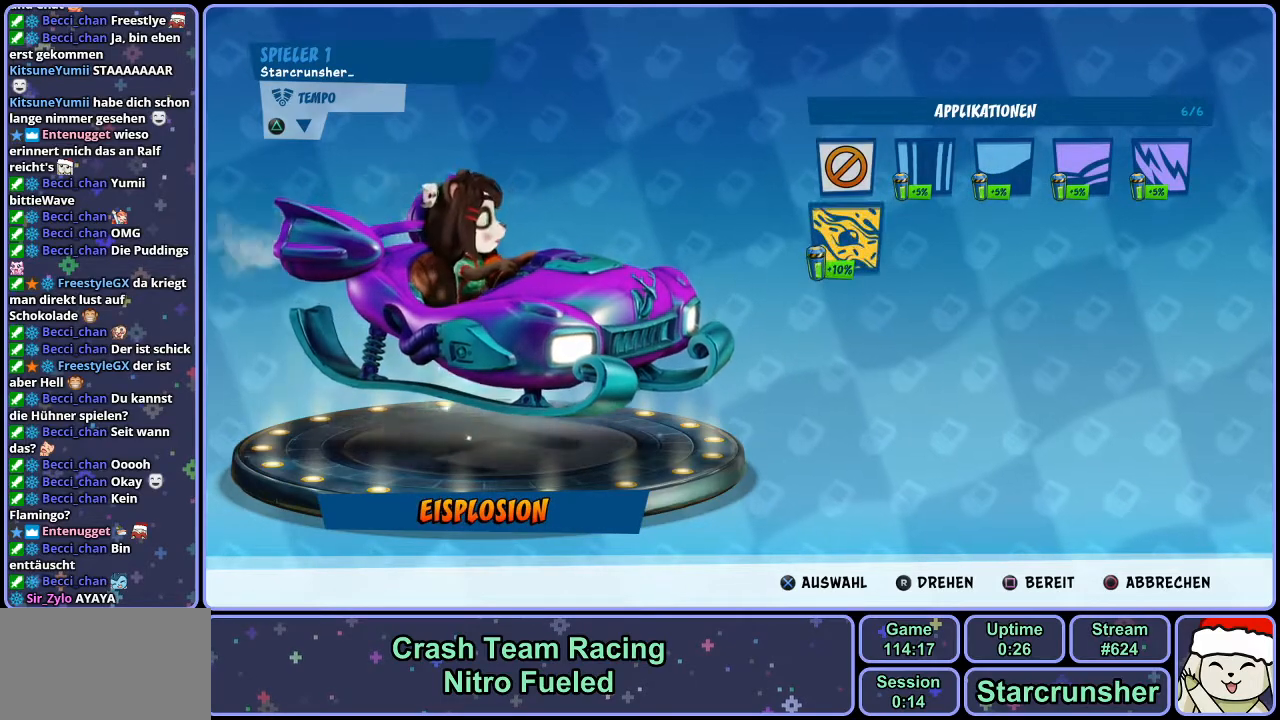
{"buttons": [], "left_stick": "center", "right_stick": "center", "events": []}
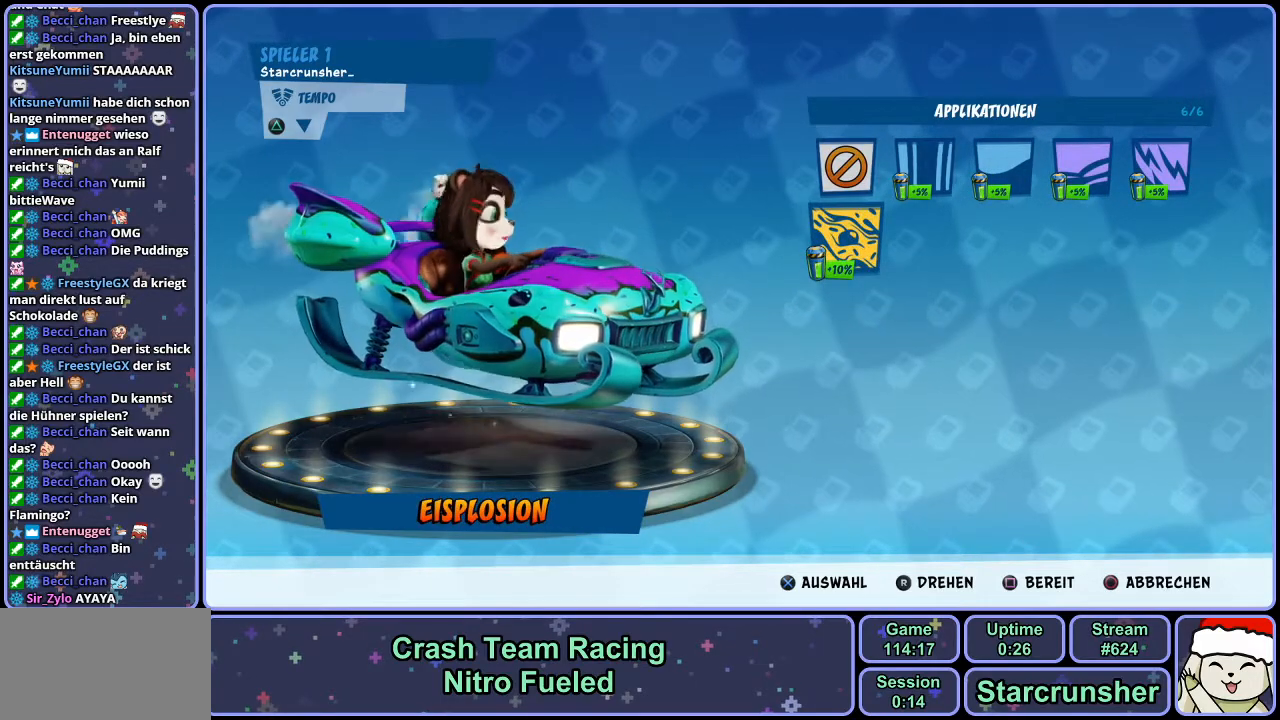
{"buttons": [], "left_stick": "center", "right_stick": "center", "events": [[367, "CROSS", "down"], [433, "CROSS", "up"]]}
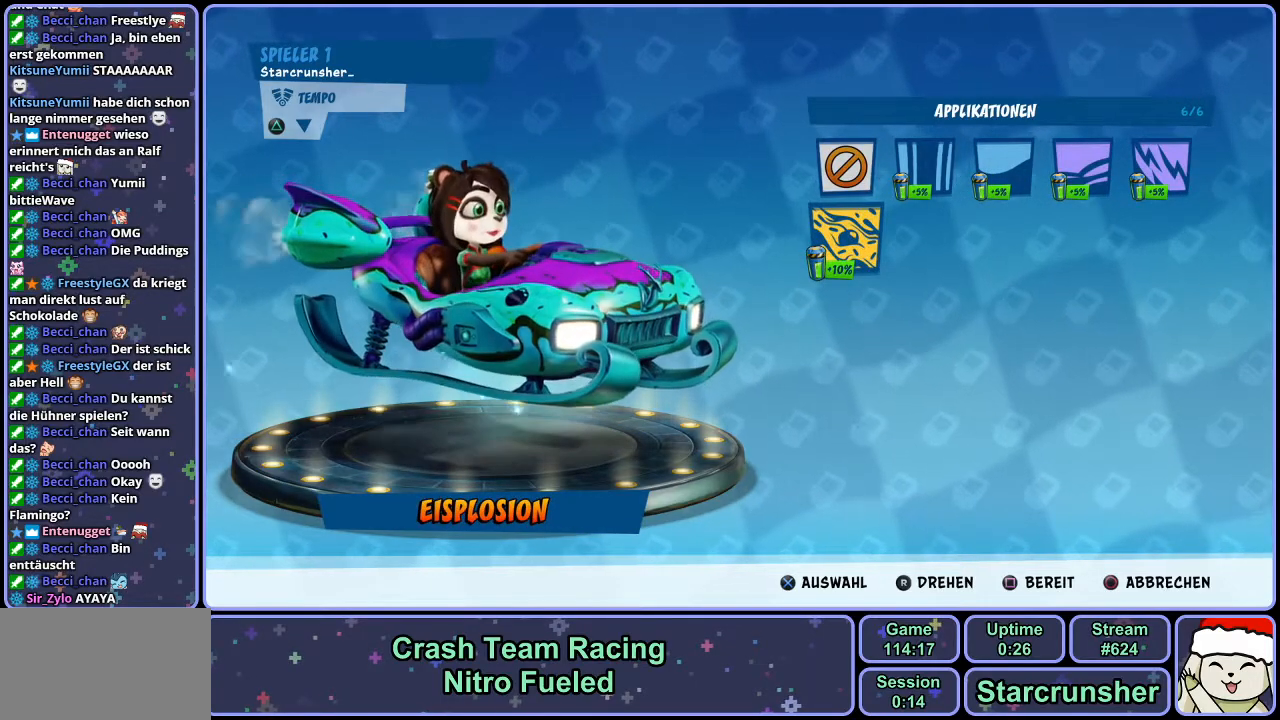
{"buttons": [], "left_stick": "center", "right_stick": "center", "events": []}
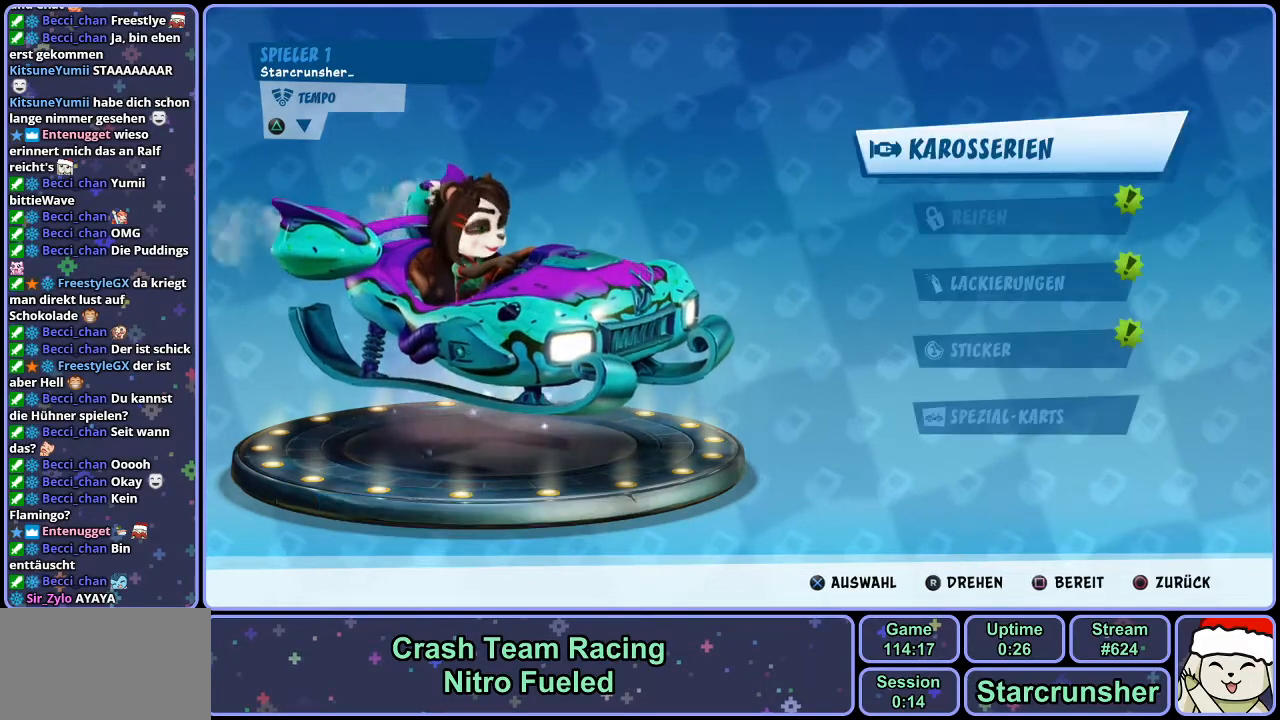
{"buttons": [], "left_stick": "center", "right_stick": "center", "events": [[133, "DPAD_DOWN", "down"], [217, "DPAD_DOWN", "up"], [233, "CROSS", "down"], [300, "CROSS", "up"]]}
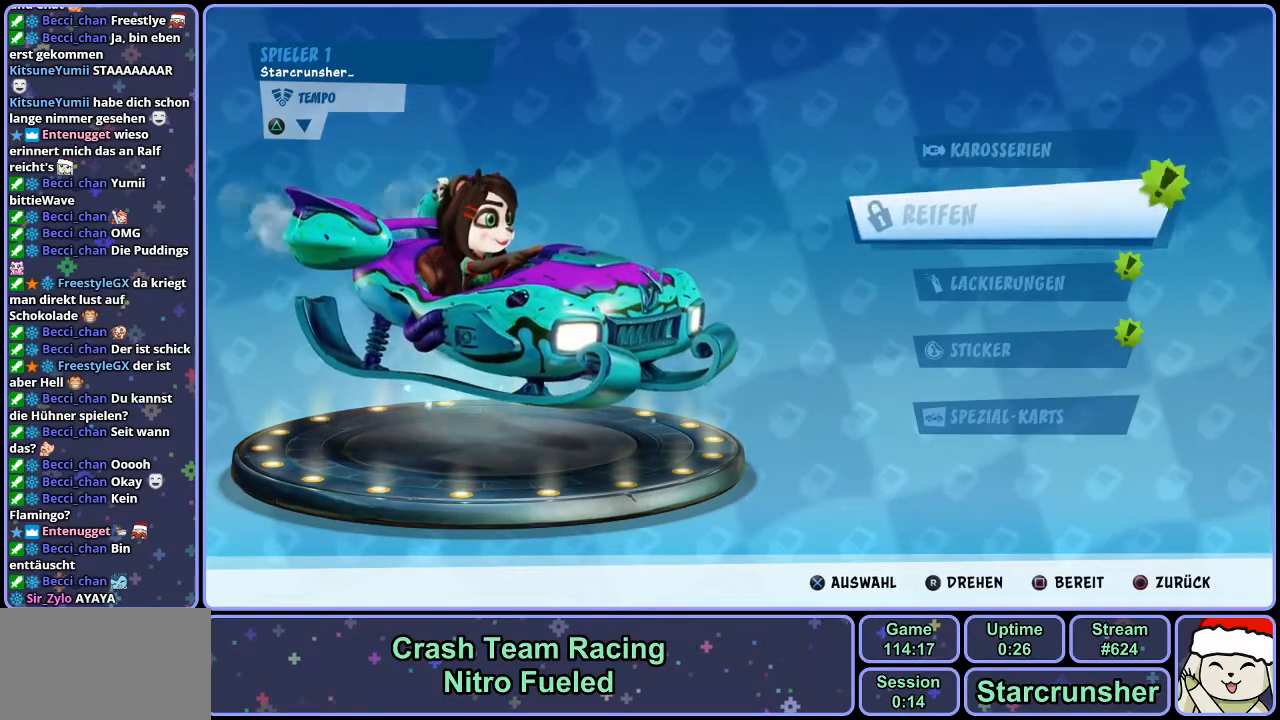
{"buttons": [], "left_stick": "center", "right_stick": "center", "events": [[267, "DPAD_DOWN", "down"], [367, "DPAD_DOWN", "up"]]}
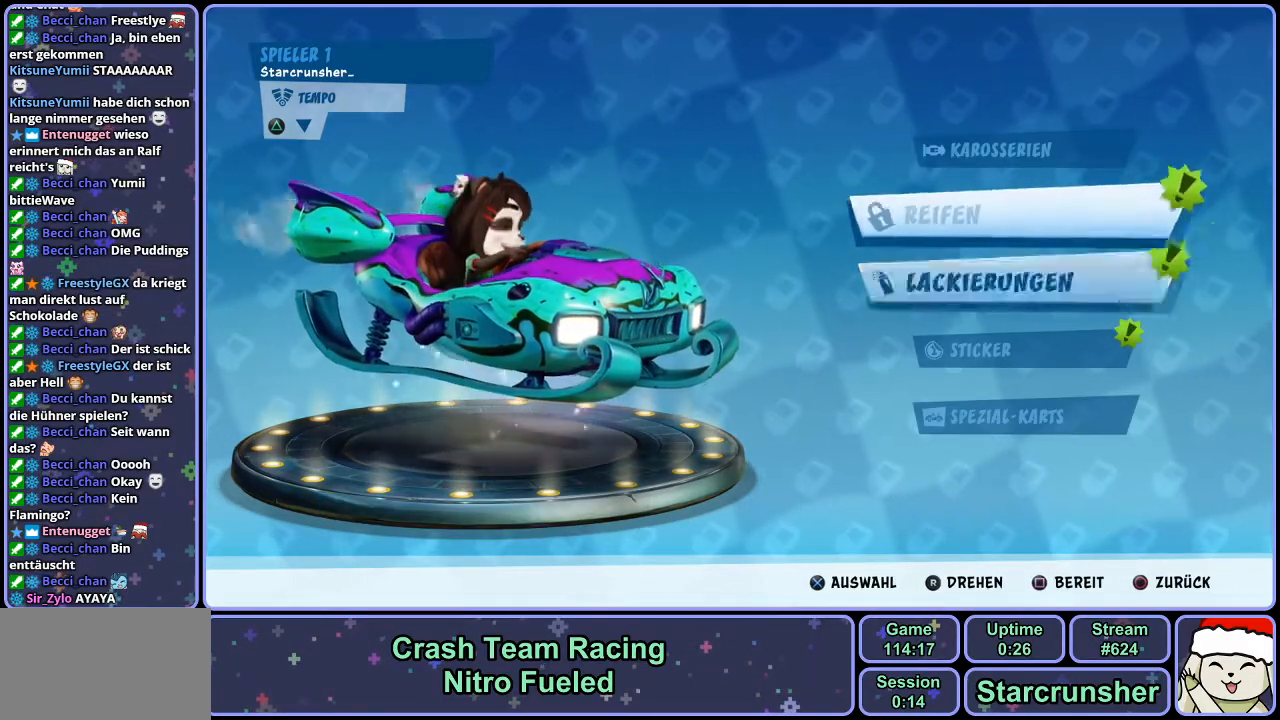
{"buttons": [], "left_stick": "center", "right_stick": "center", "events": [[333, "DPAD_UP", "down"], [417, "DPAD_UP", "up"]]}
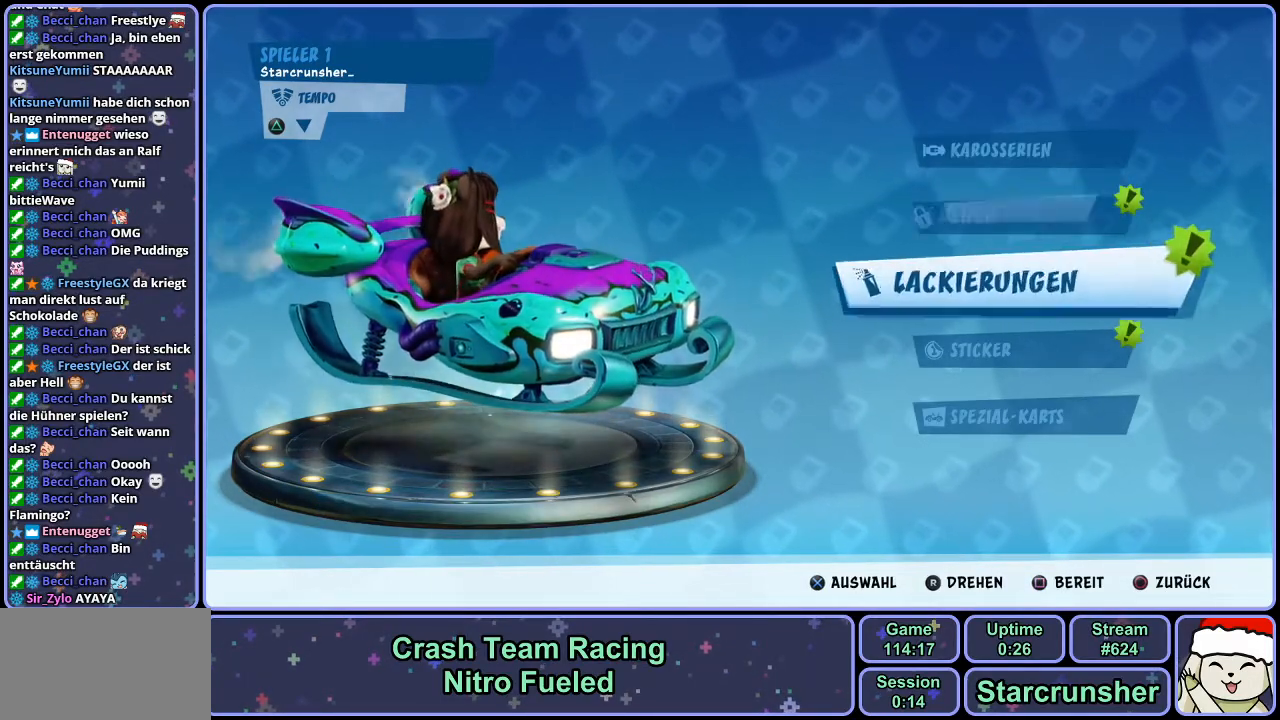
{"buttons": [], "left_stick": "center", "right_stick": "center", "events": [[33, "DPAD_UP", "down"], [133, "CROSS", "down"], [133, "DPAD_UP", "up"], [217, "CROSS", "up"]]}
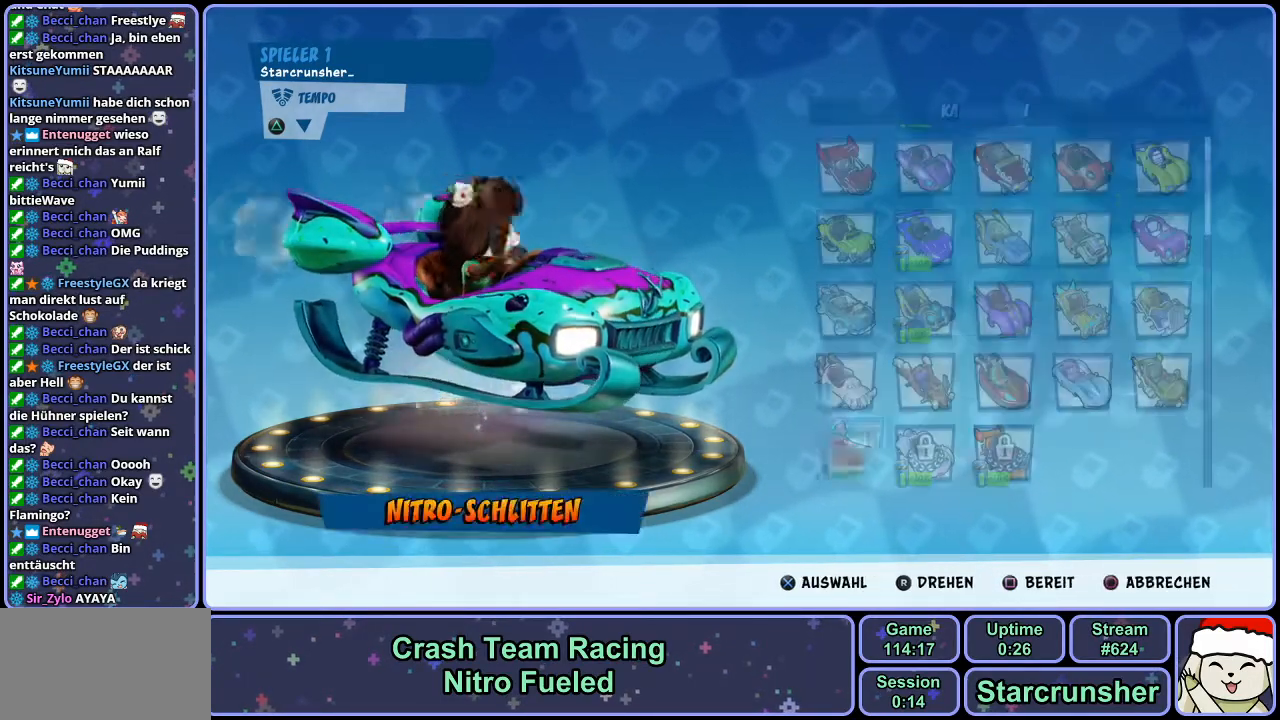
{"buttons": ["DPAD_RIGHT"], "left_stick": "center", "right_stick": "center", "events": [[83, "DPAD_UP", "down"], [167, "DPAD_UP", "up"], [317, "DPAD_RIGHT", "down"], [400, "DPAD_RIGHT", "up"], [450, "DPAD_RIGHT", "down"]]}
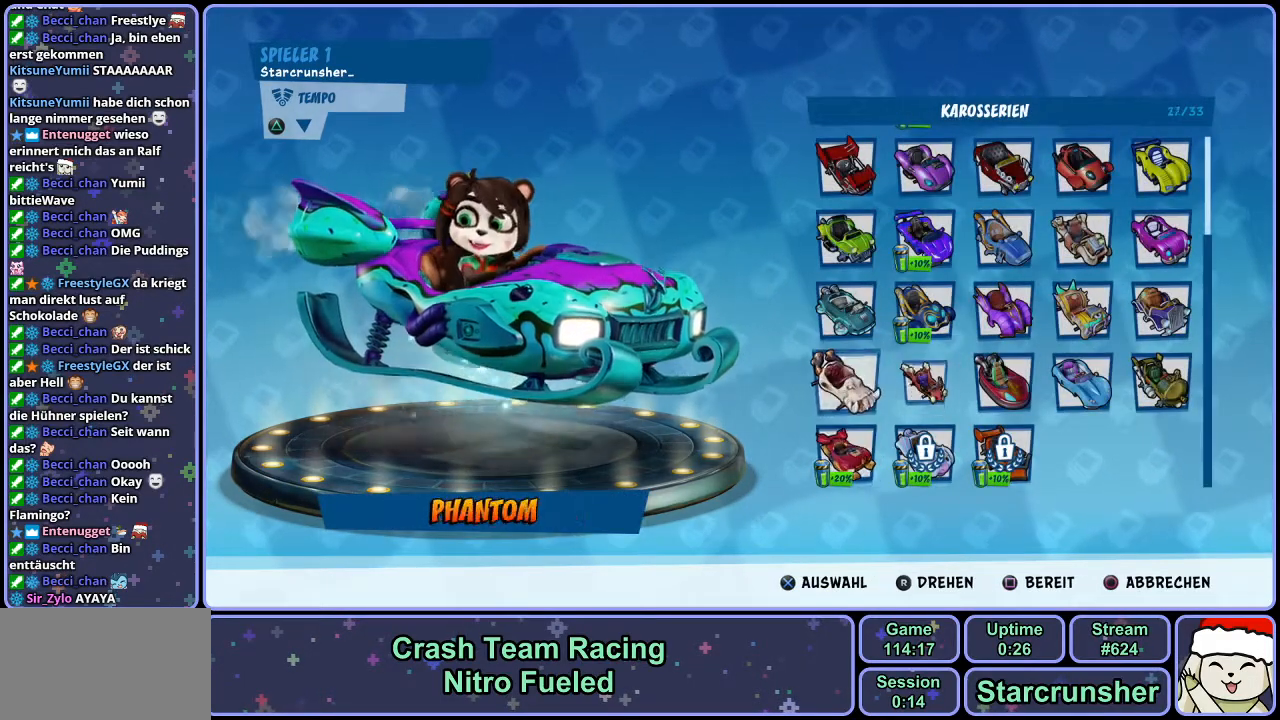
{"buttons": [], "left_stick": "center", "right_stick": "center", "events": [[33, "DPAD_RIGHT", "up"], [83, "DPAD_RIGHT", "down"], [150, "DPAD_RIGHT", "up"], [200, "DPAD_RIGHT", "down"], [283, "DPAD_RIGHT", "up"], [383, "CROSS", "down"], [467, "CROSS", "up"]]}
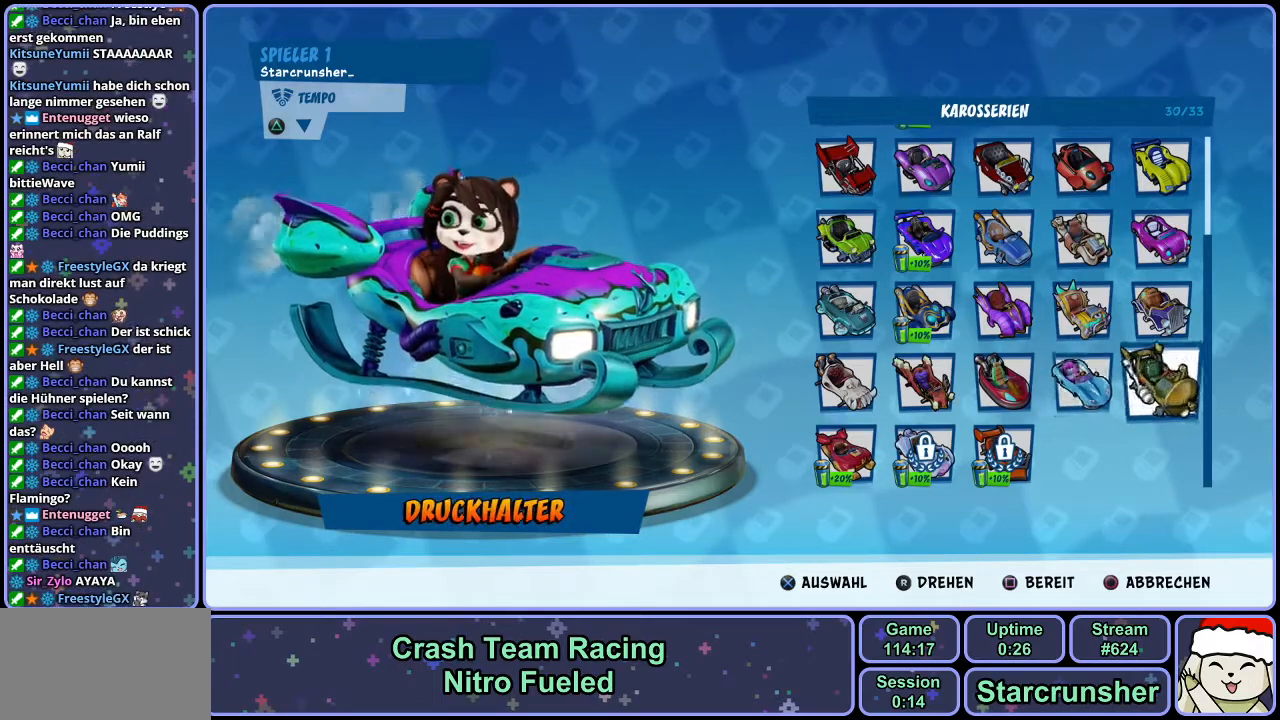
{"buttons": [], "left_stick": "center", "right_stick": "center", "events": []}
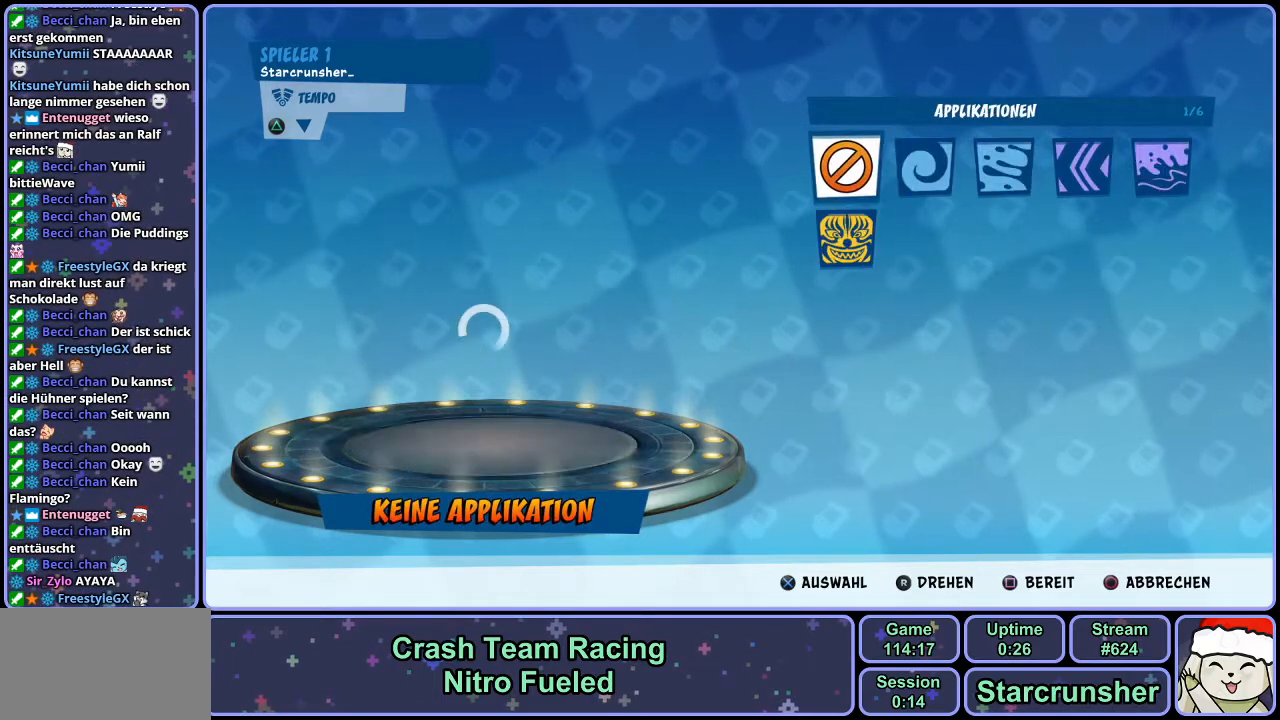
{"buttons": [], "left_stick": "center", "right_stick": "center", "events": [[283, "CIRCLE", "down"], [383, "CIRCLE", "up"]]}
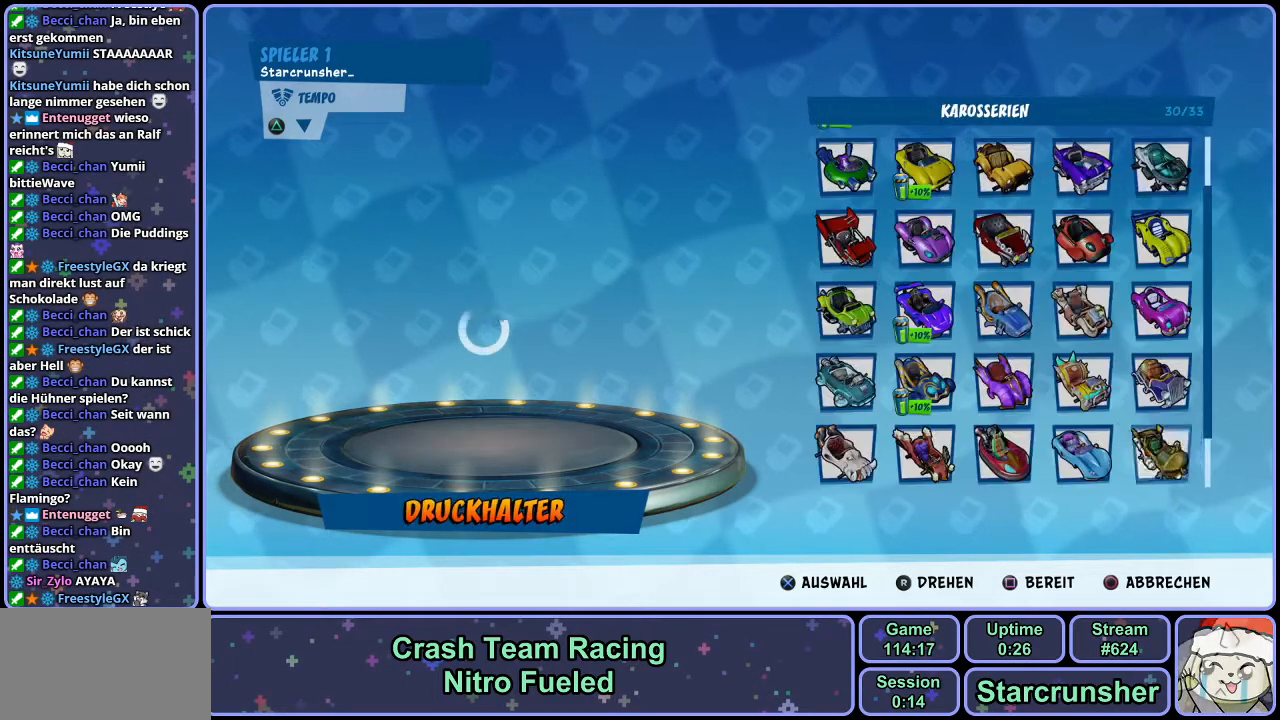
{"buttons": [], "left_stick": "center", "right_stick": "center", "events": []}
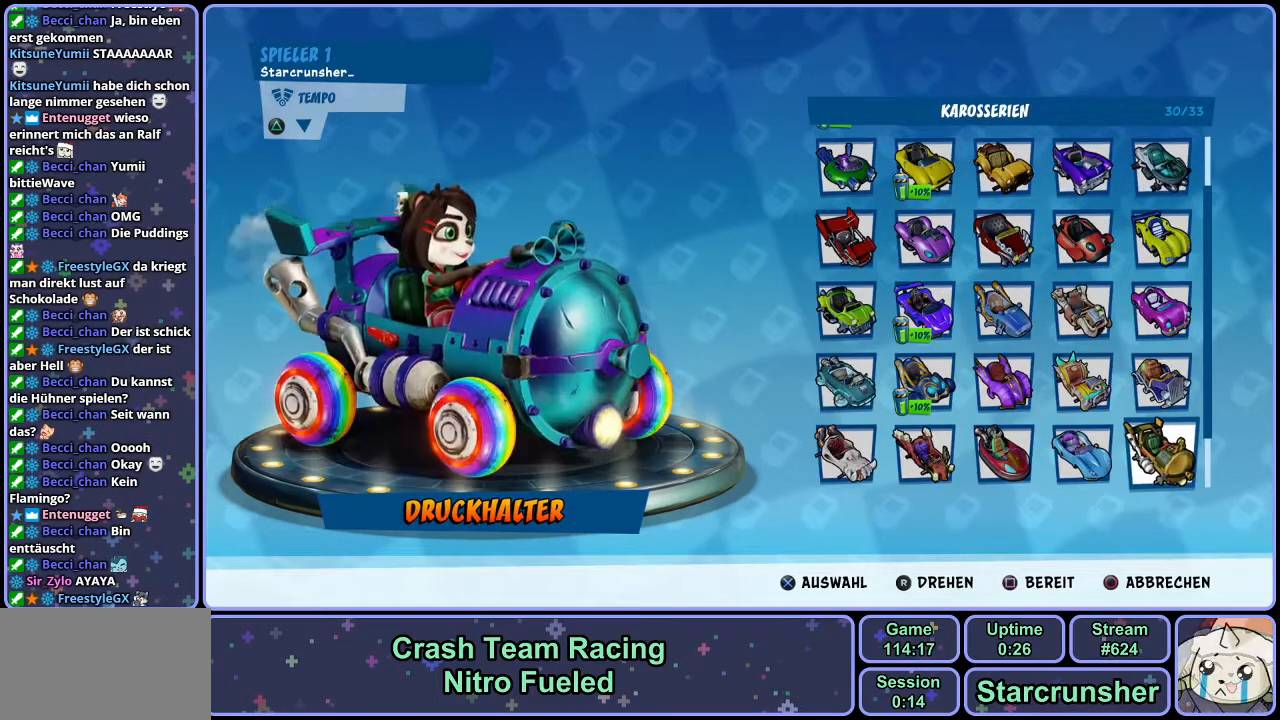
{"buttons": [], "left_stick": "center", "right_stick": "center", "events": []}
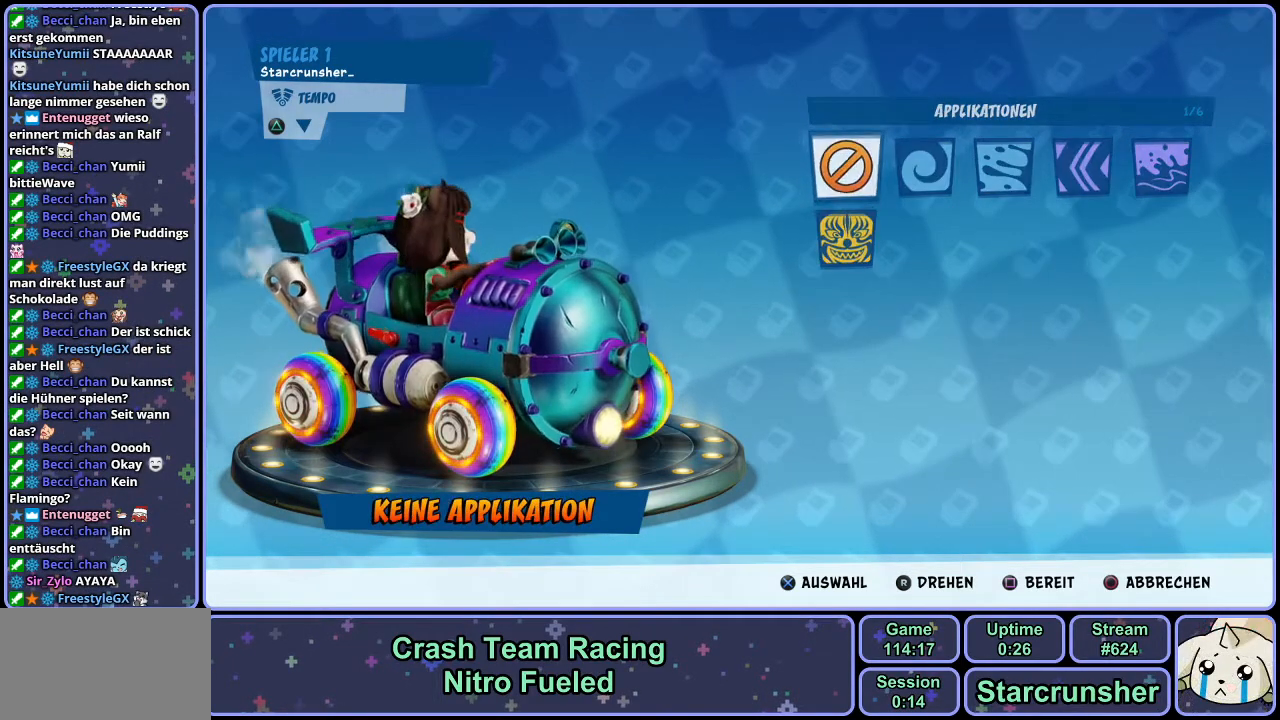
{"buttons": ["DPAD_DOWN"], "left_stick": "center", "right_stick": "center", "events": [[417, "DPAD_DOWN", "down"]]}
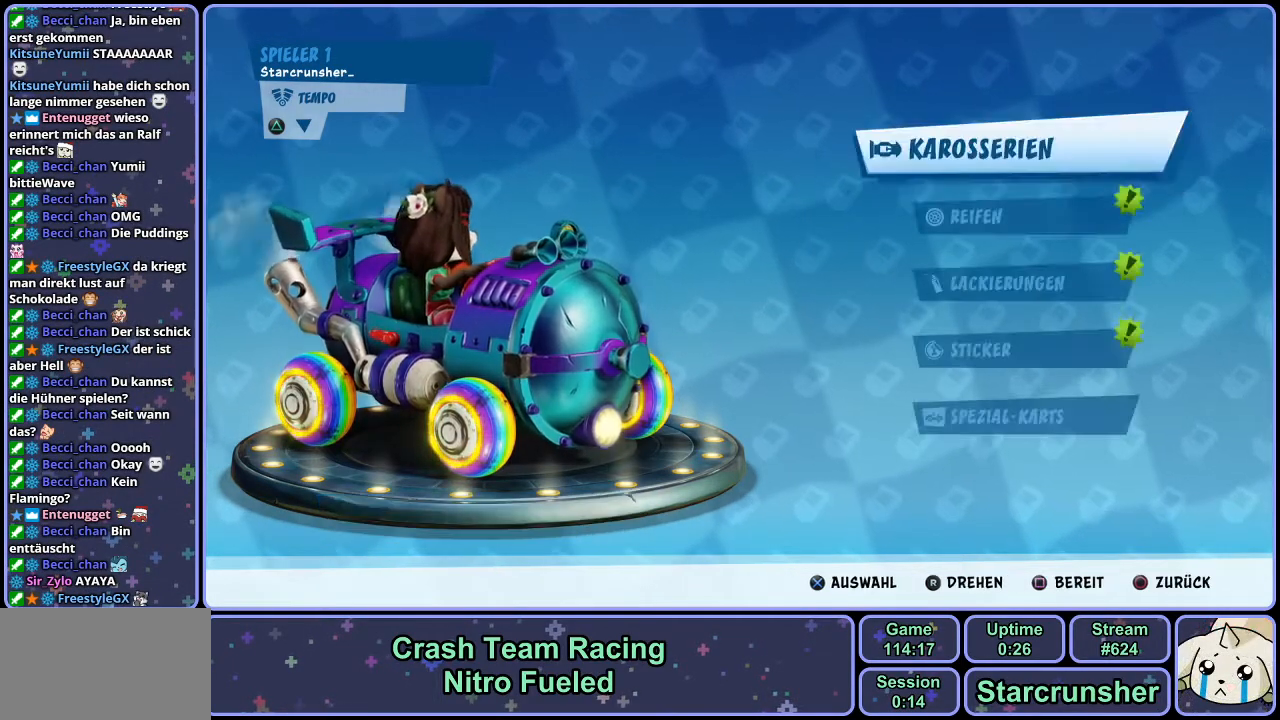
{"buttons": [], "left_stick": "center", "right_stick": "center", "events": [[17, "DPAD_DOWN", "up"], [50, "CROSS", "down"], [117, "CROSS", "up"]]}
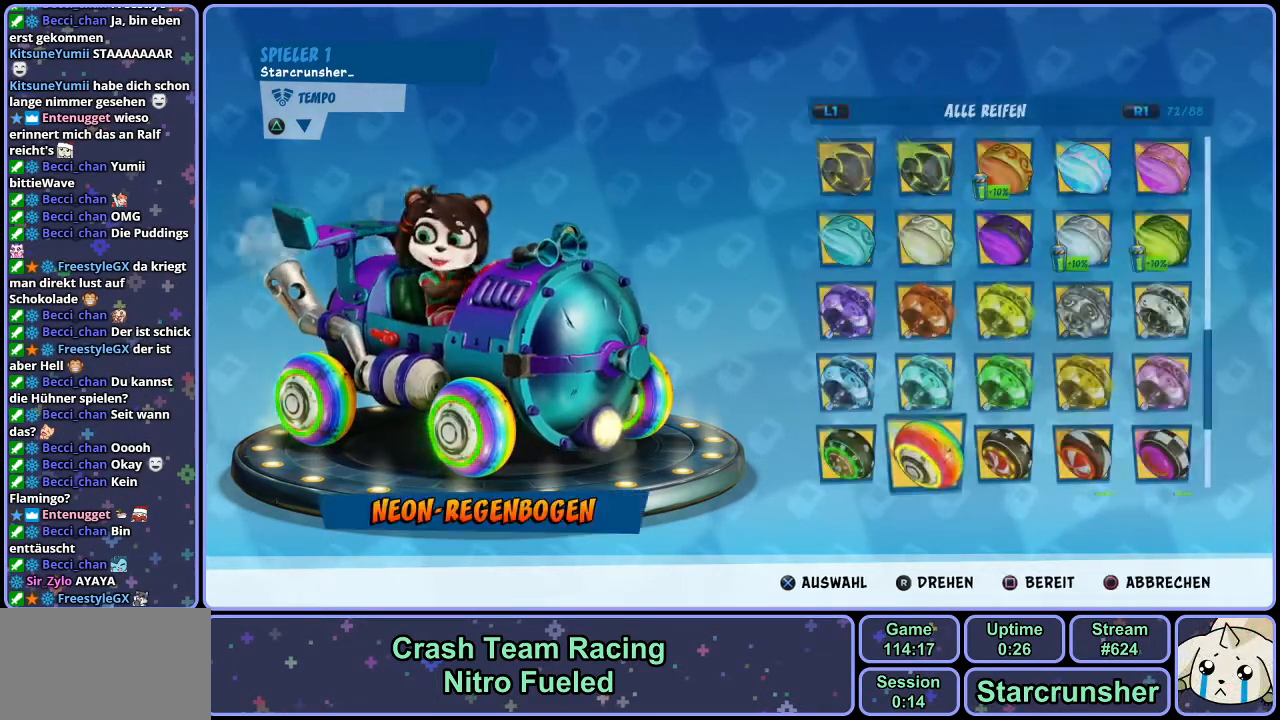
{"buttons": [], "left_stick": "center", "right_stick": "center", "events": []}
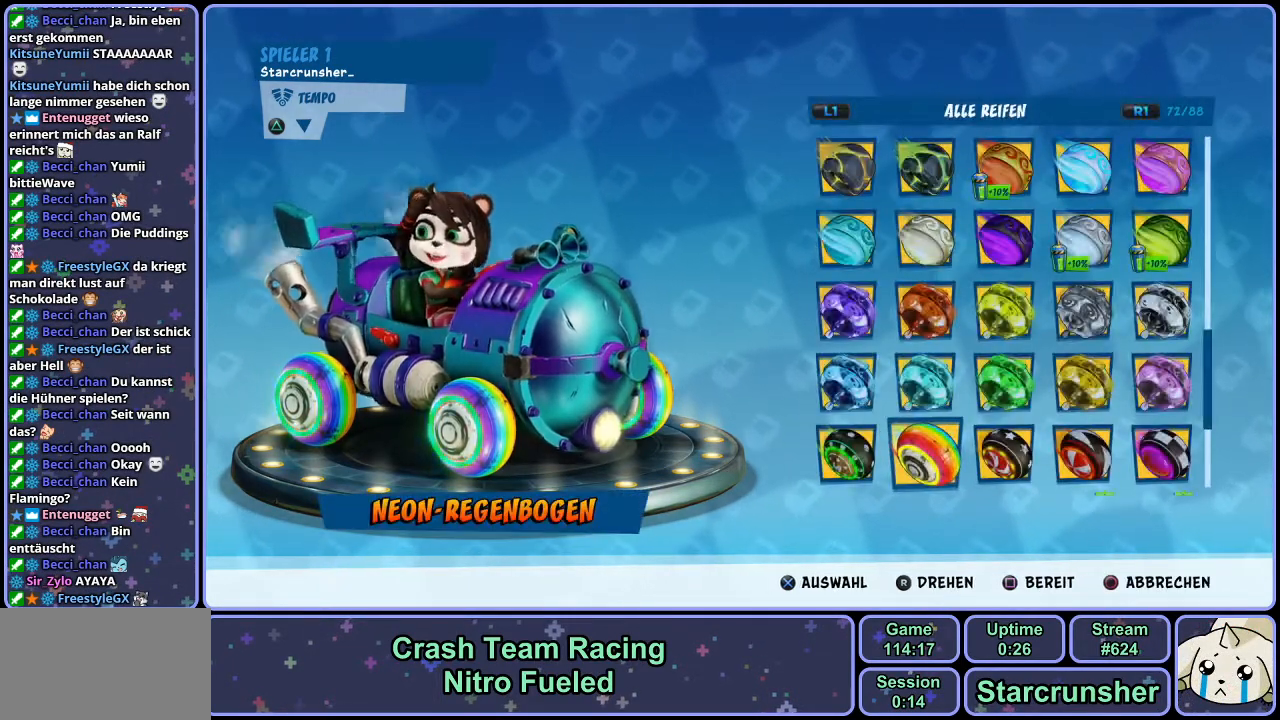
{"buttons": ["DPAD_DOWN"], "left_stick": "center", "right_stick": "center", "events": [[500, "DPAD_DOWN", "down"]]}
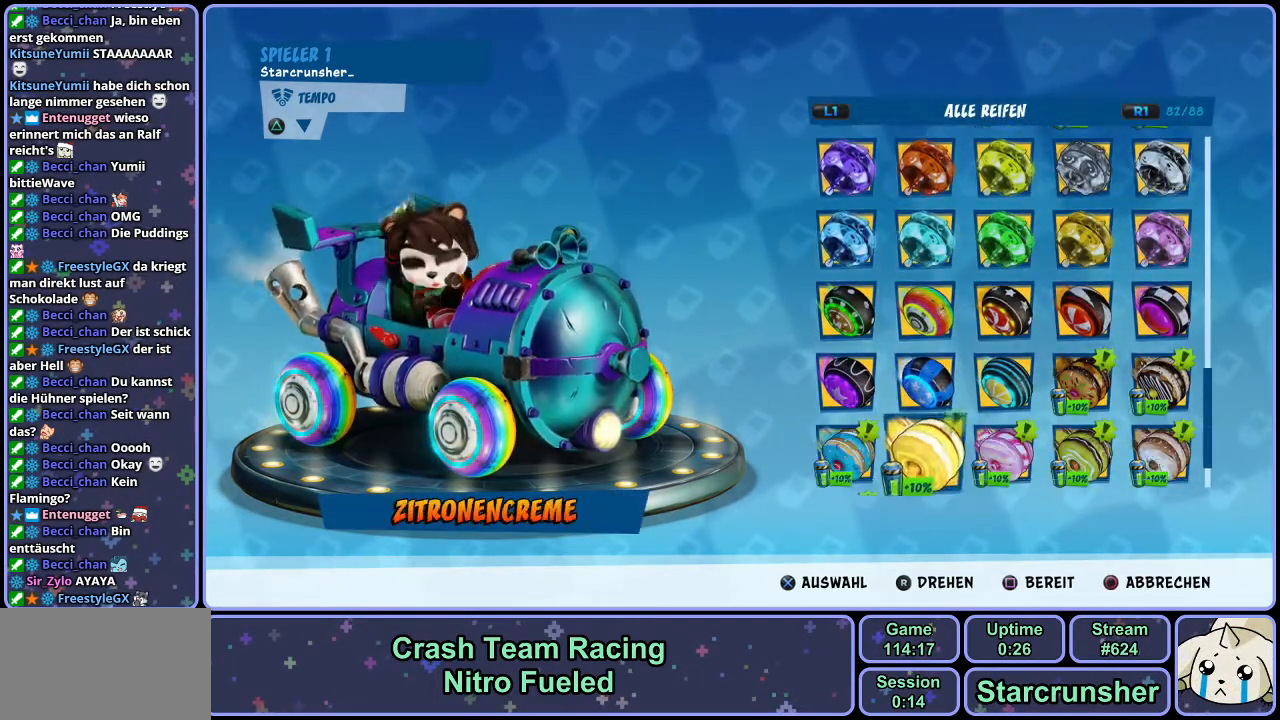
{"buttons": [], "left_stick": "center", "right_stick": "center", "events": [[33, "DPAD_DOWN", "up"], [250, "DPAD_UP", "down"], [350, "DPAD_UP", "up"], [417, "DPAD_UP", "down"], [483, "DPAD_UP", "up"]]}
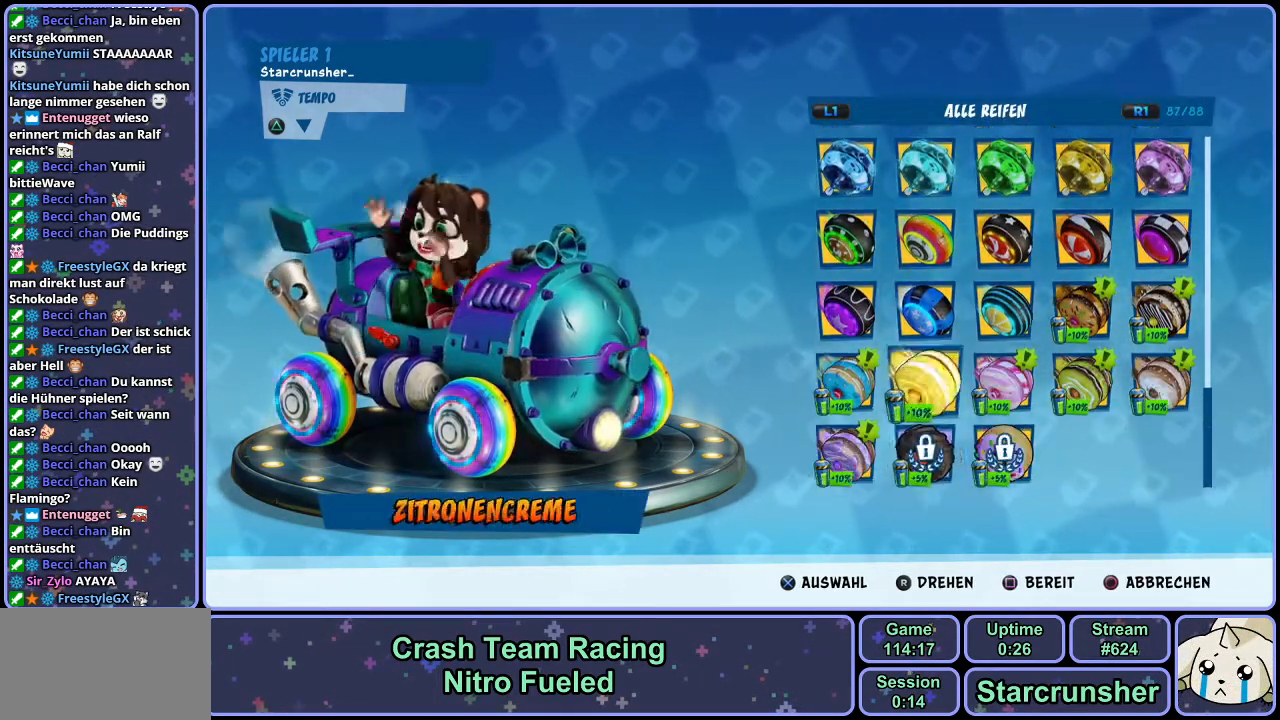
{"buttons": [], "left_stick": "center", "right_stick": "center", "events": [[100, "DPAD_RIGHT", "down"], [167, "DPAD_RIGHT", "up"], [233, "DPAD_RIGHT", "down"], [300, "DPAD_RIGHT", "up"]]}
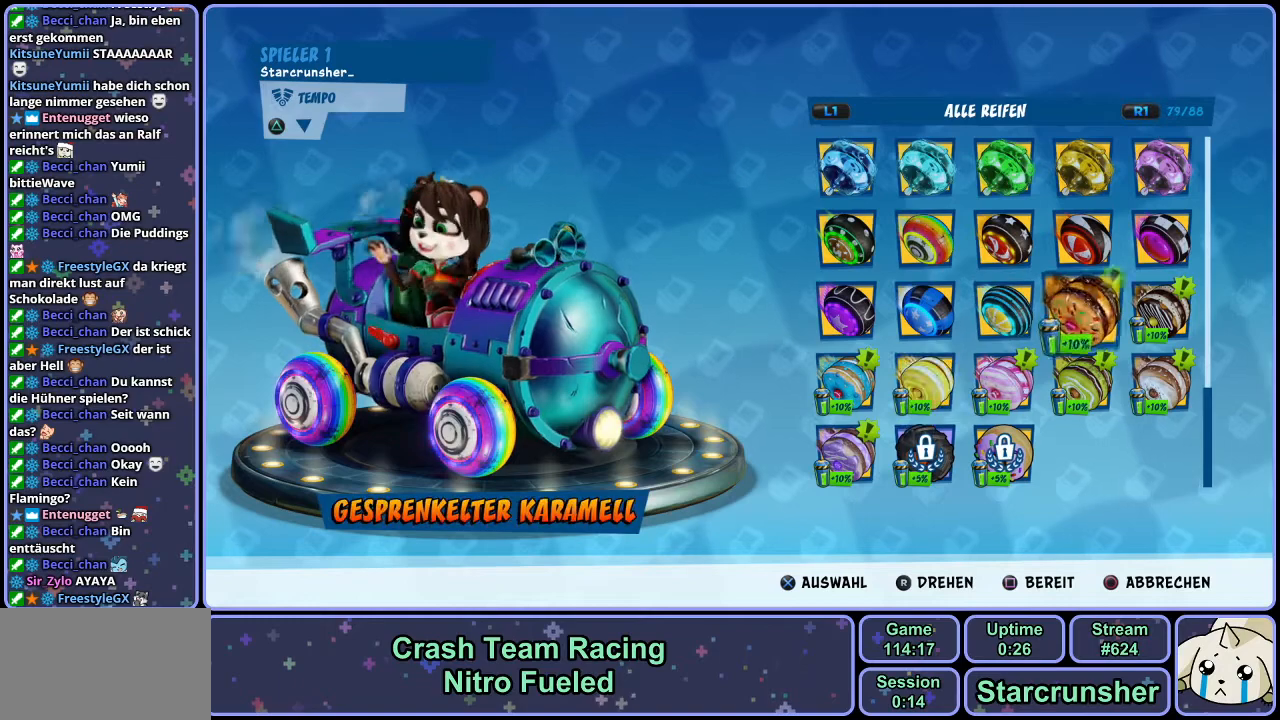
{"buttons": [], "left_stick": "center", "right_stick": "center", "events": []}
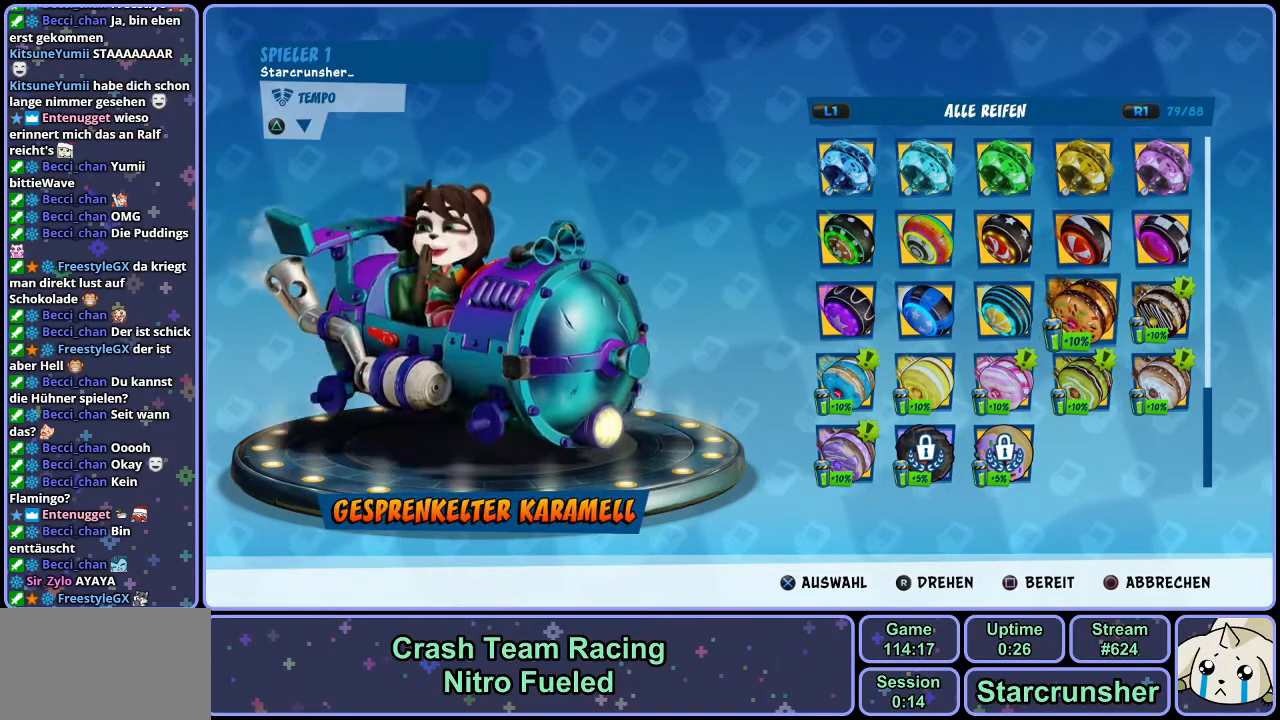
{"buttons": [], "left_stick": "center", "right_stick": "center", "events": []}
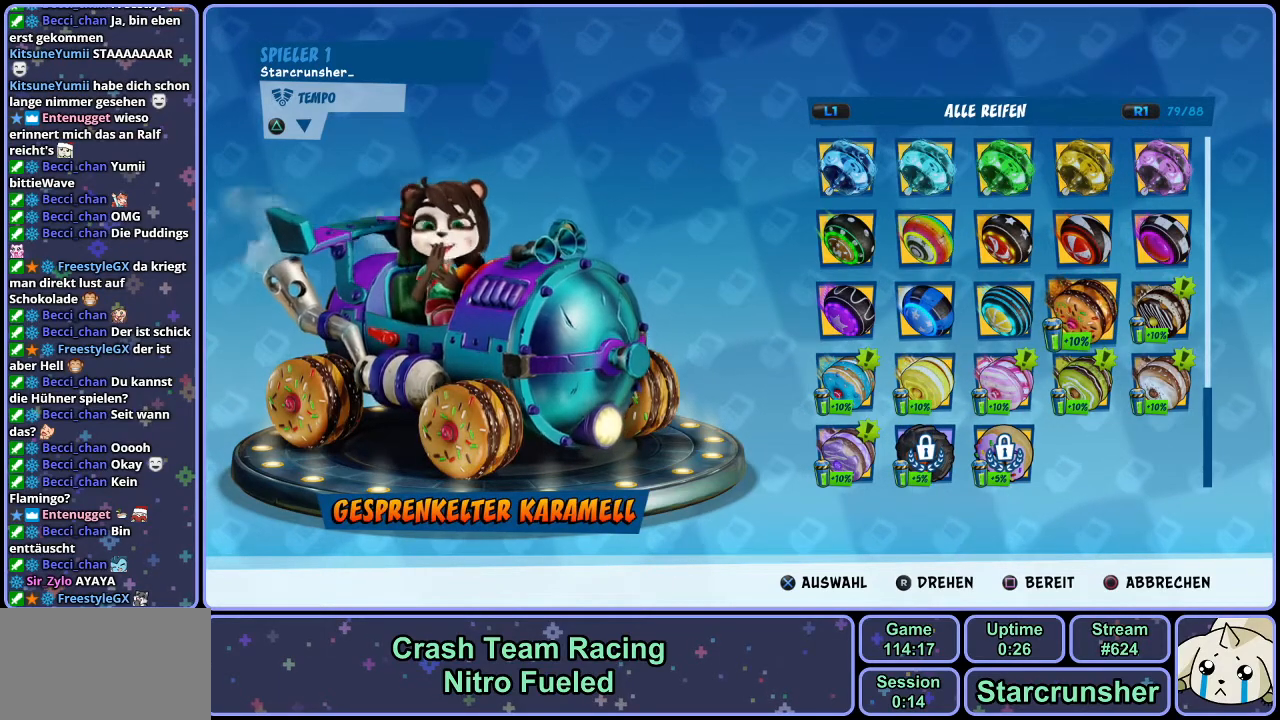
{"buttons": [], "left_stick": "center", "right_stick": "center", "events": [[50, "DPAD_RIGHT", "down"], [133, "DPAD_RIGHT", "up"]]}
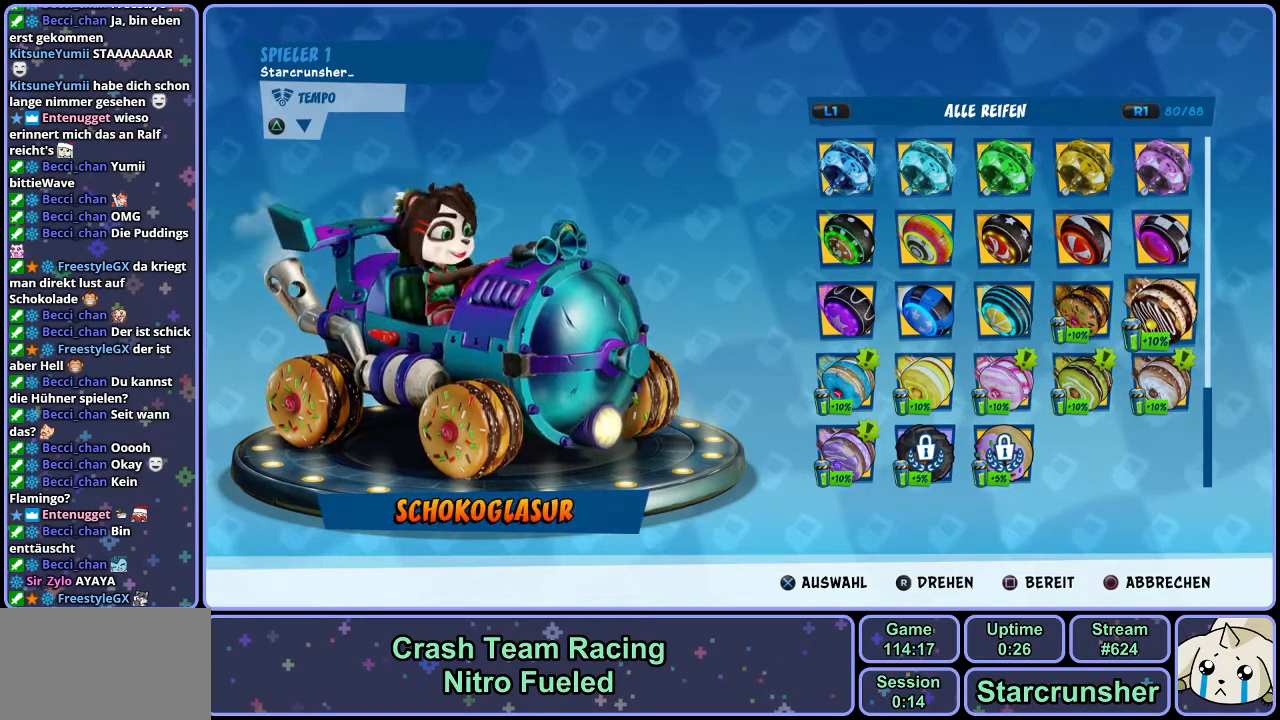
{"buttons": [], "left_stick": "center", "right_stick": "center", "events": []}
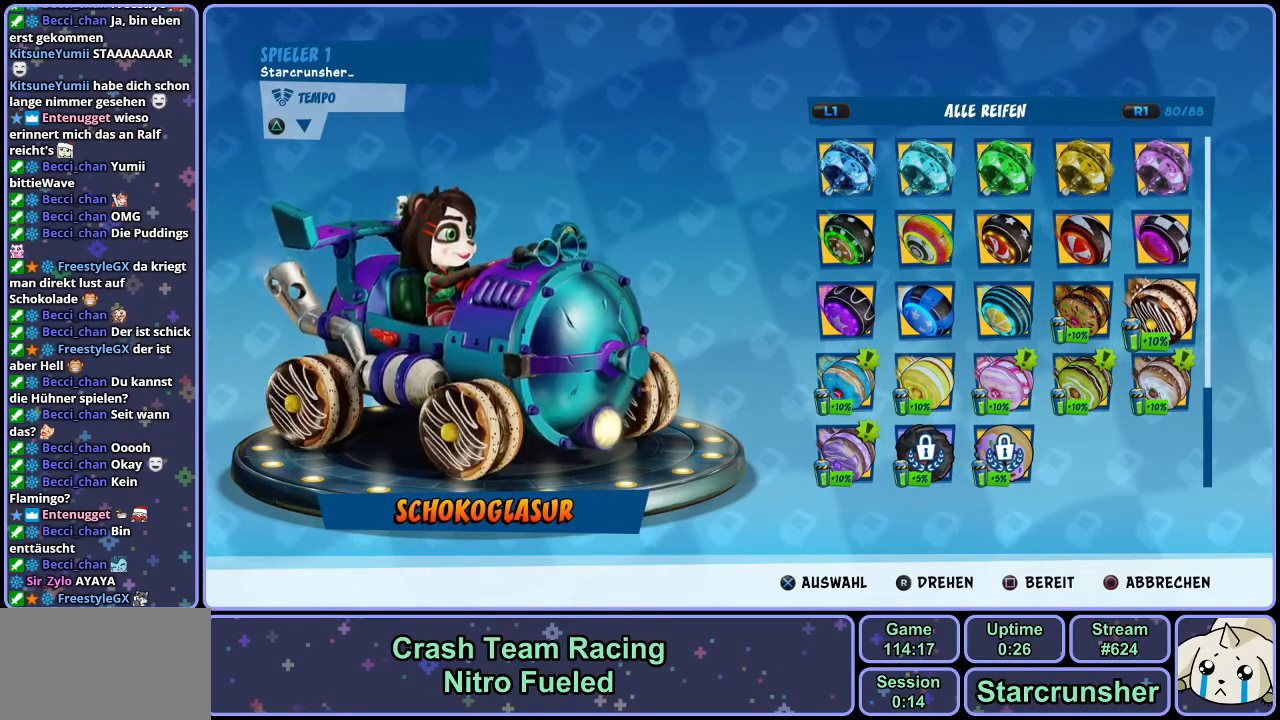
{"buttons": [], "left_stick": "center", "right_stick": "center", "events": []}